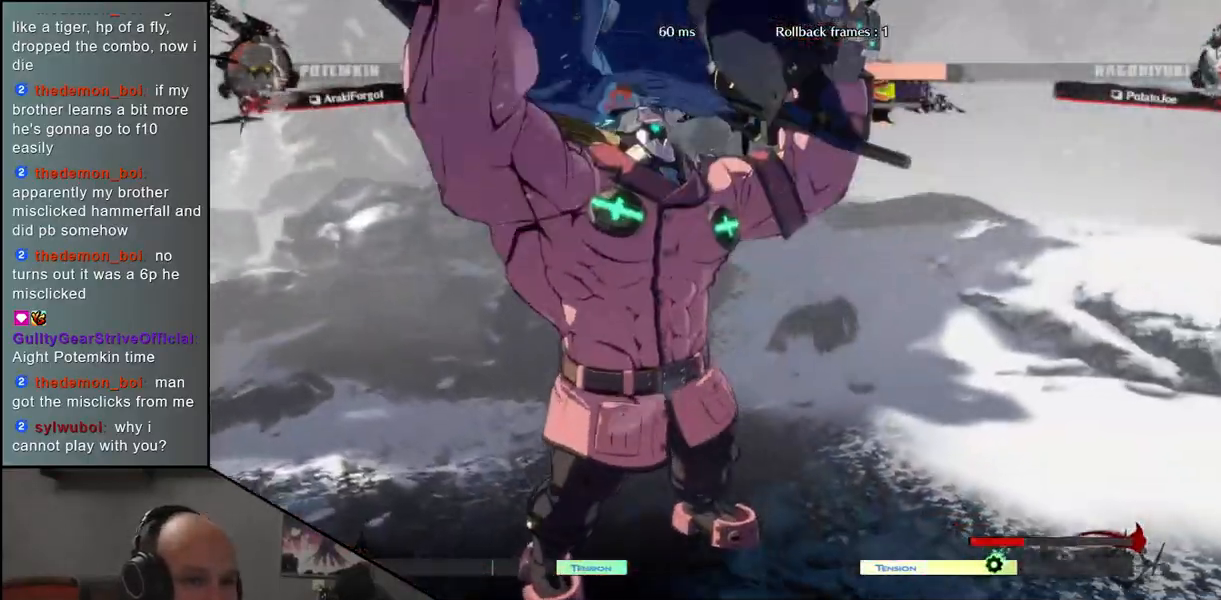
Gameplay with a controller (arcade stick); each line is a JSON object with the inputs held at the frame after it. "events" lists button and stick changes between this image and that frame as [ms after this image, input, new state], when the widget could be followed in between. Not read: L3 R3 other_buttons.
{"buttons": [], "left_stick": "center", "events": []}
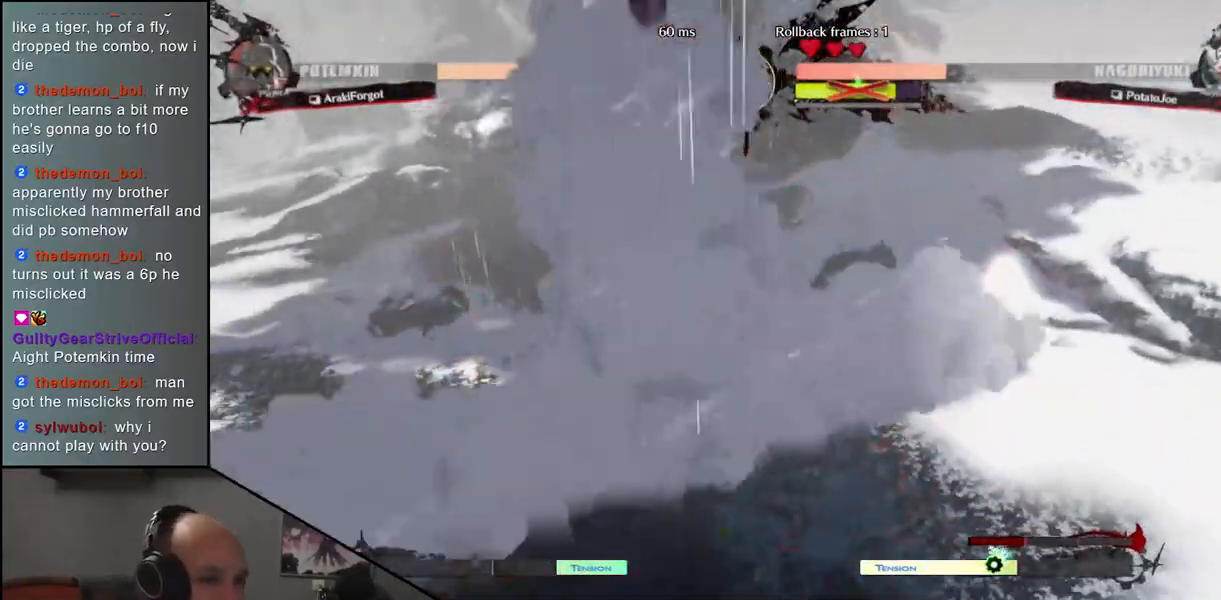
{"buttons": [], "left_stick": "center", "events": []}
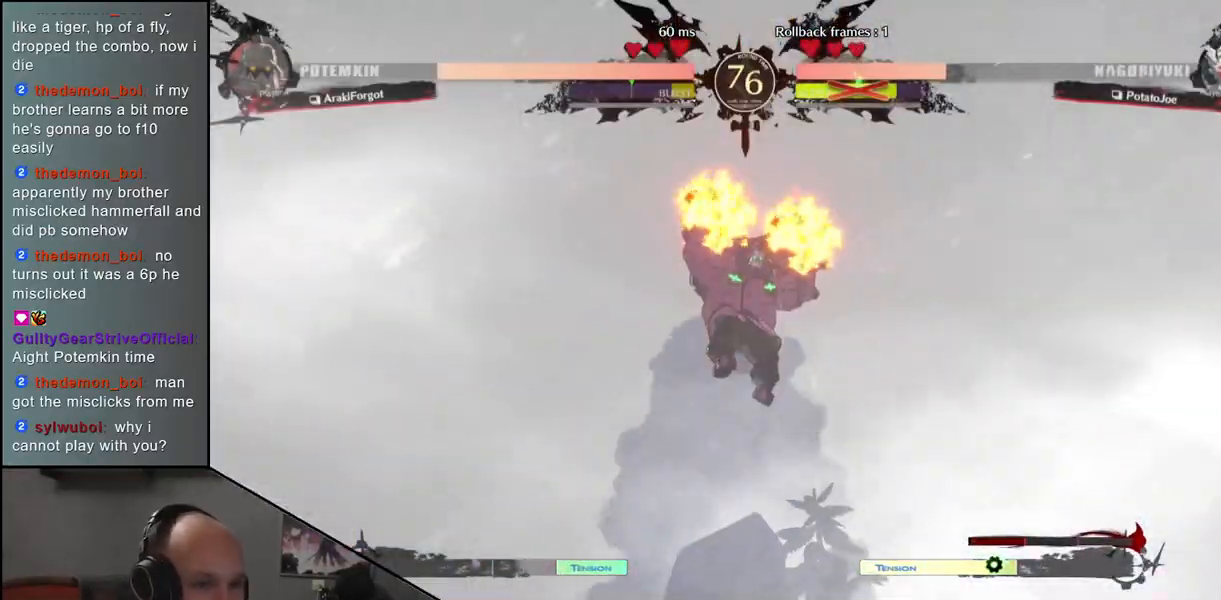
{"buttons": [], "left_stick": "center", "events": []}
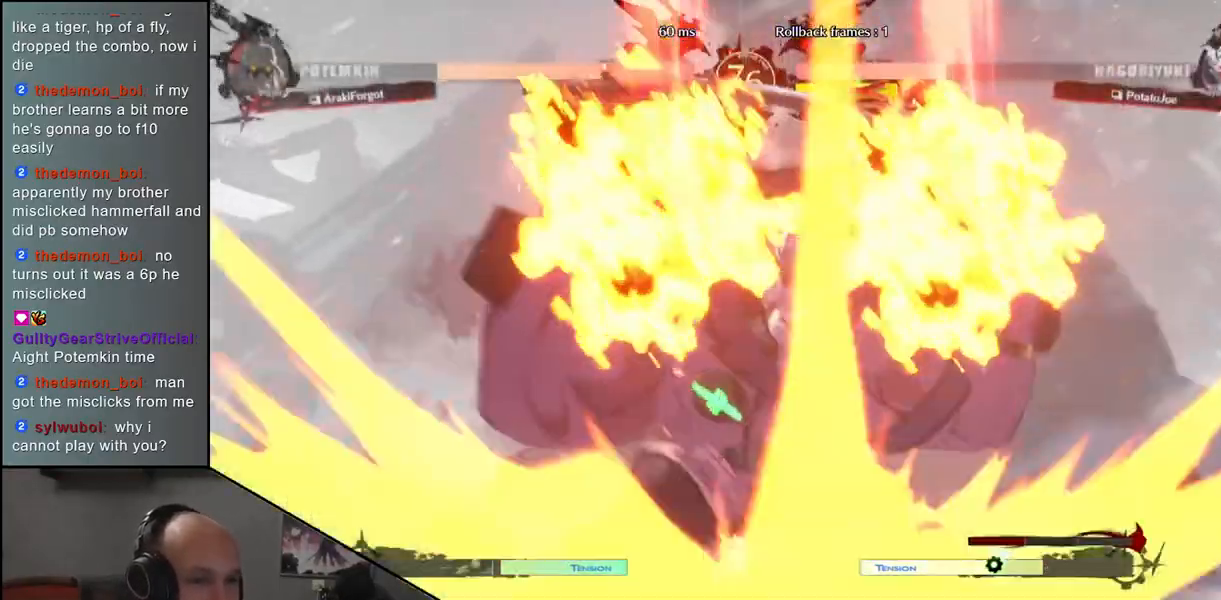
{"buttons": [], "left_stick": "center", "events": []}
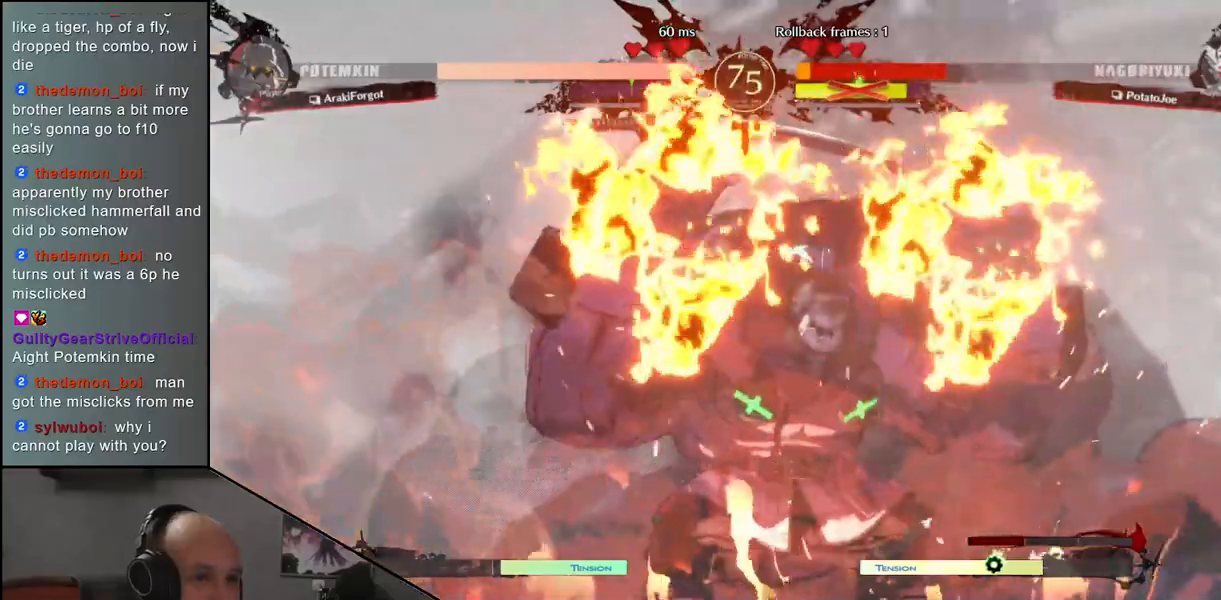
{"buttons": [], "left_stick": "right", "events": [[183, "left_stick", "right"]]}
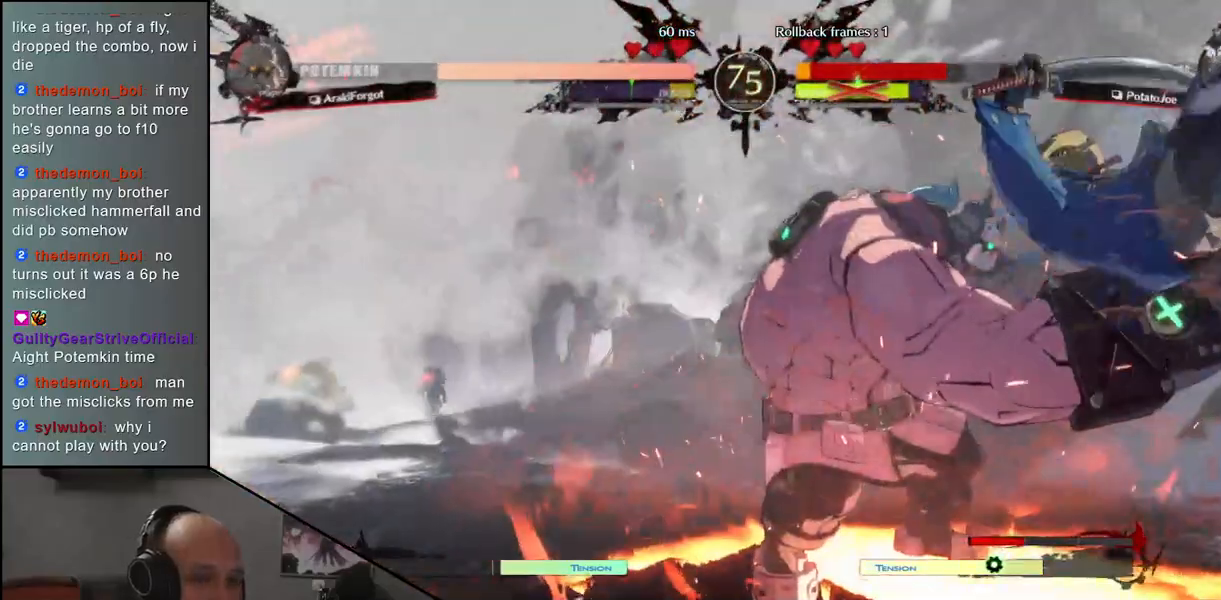
{"buttons": [], "left_stick": "right", "events": []}
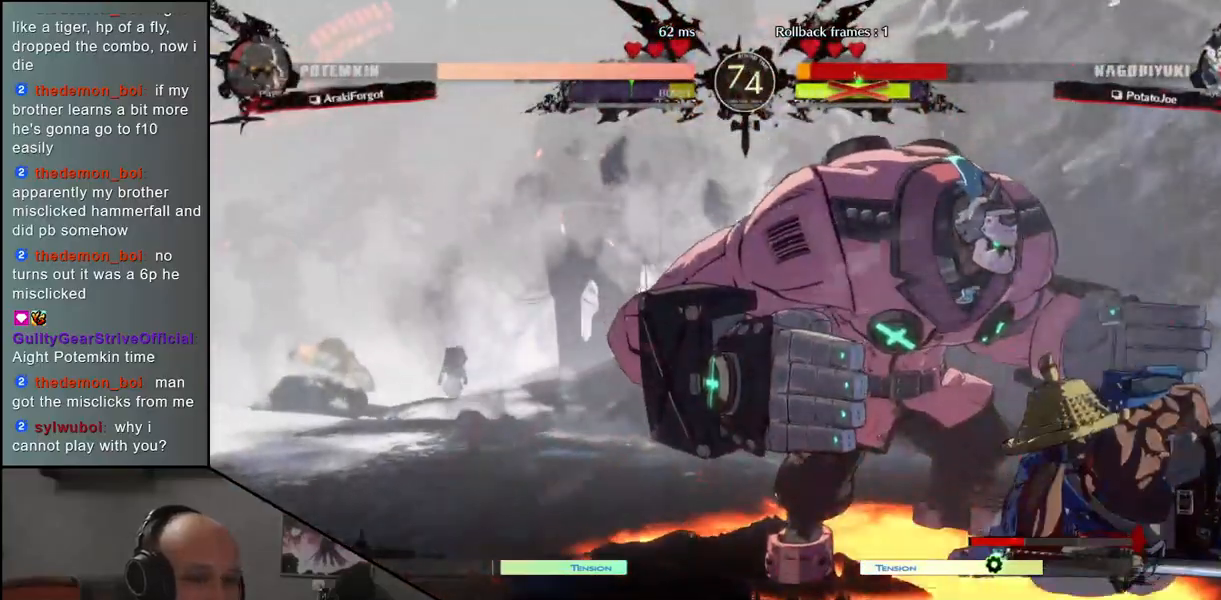
{"buttons": [], "left_stick": "right", "events": []}
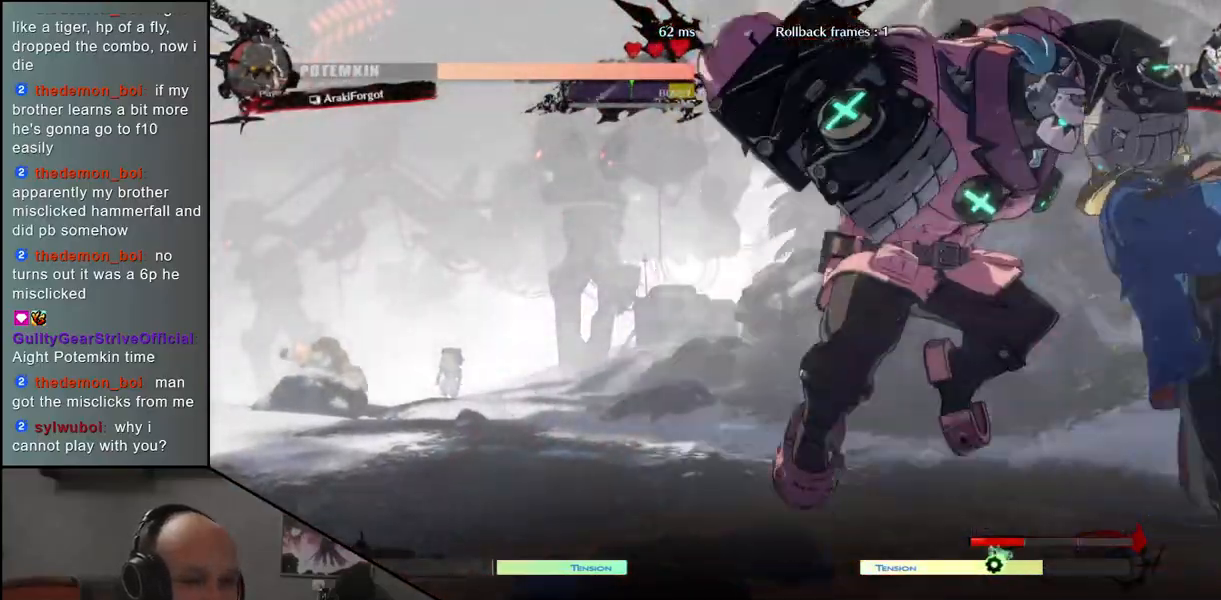
{"buttons": [], "left_stick": "right", "events": [[33, "left_stick", "down-right"], [333, "left_stick", "right"]]}
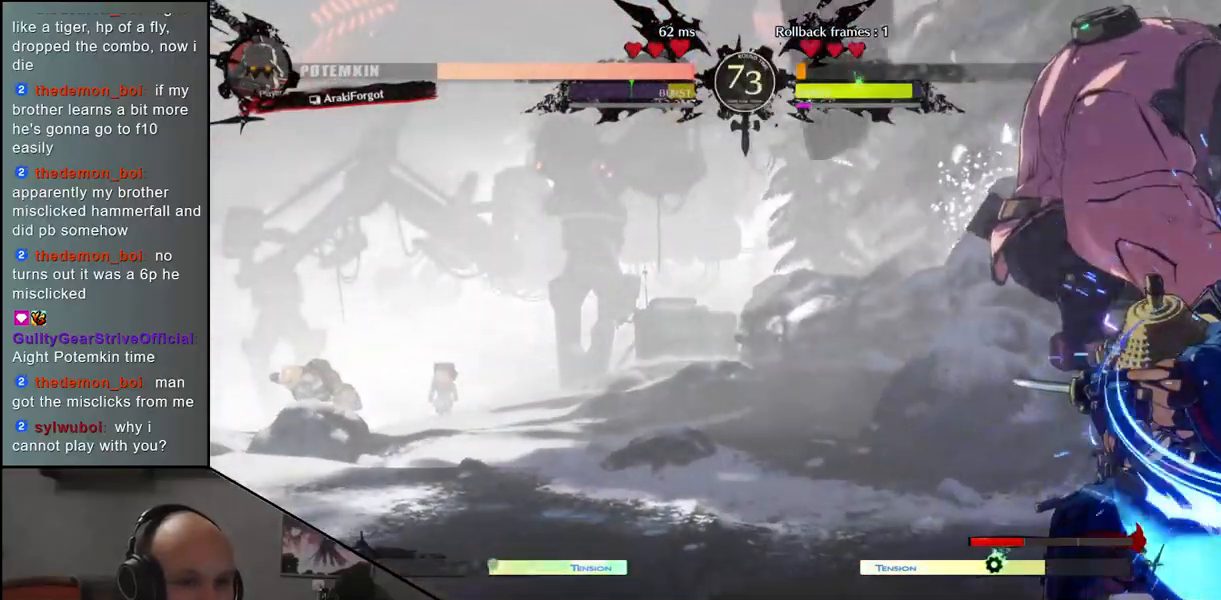
{"buttons": [], "left_stick": "down-right", "events": [[267, "left_stick", "down-right"]]}
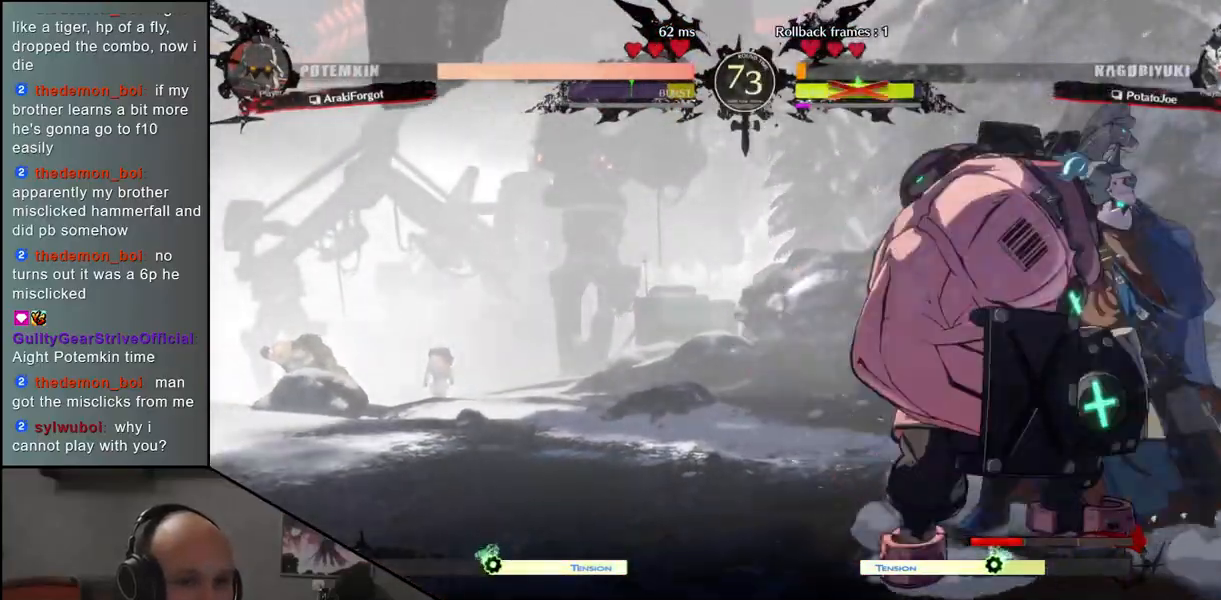
{"buttons": [], "left_stick": "down-right", "events": []}
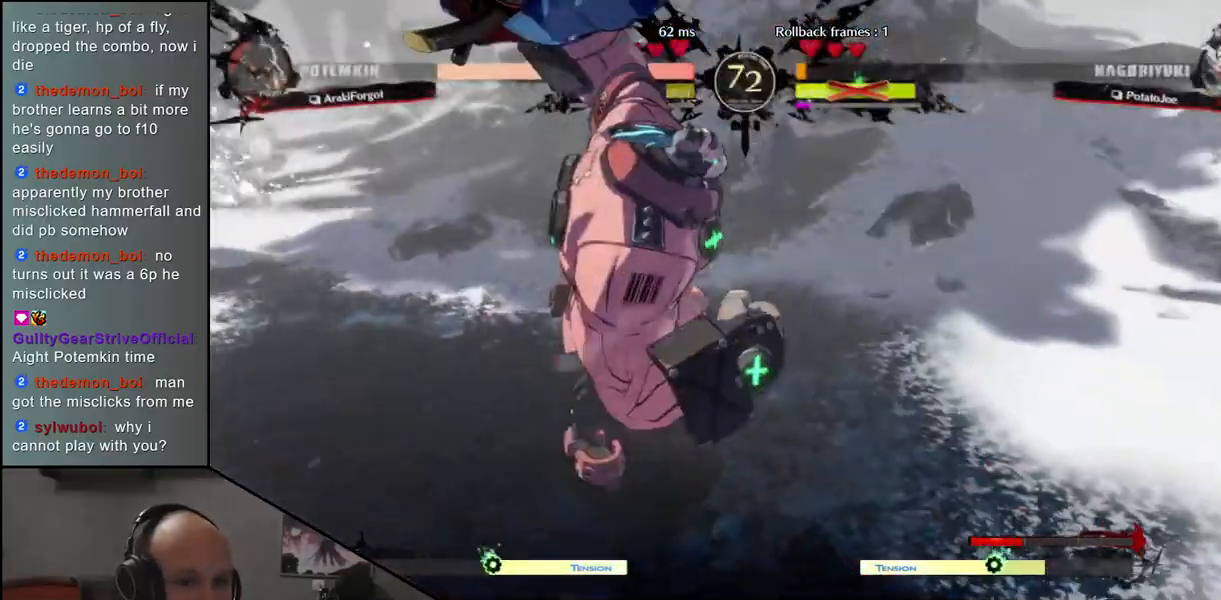
{"buttons": [], "left_stick": "center", "events": [[367, "left_stick", "center"]]}
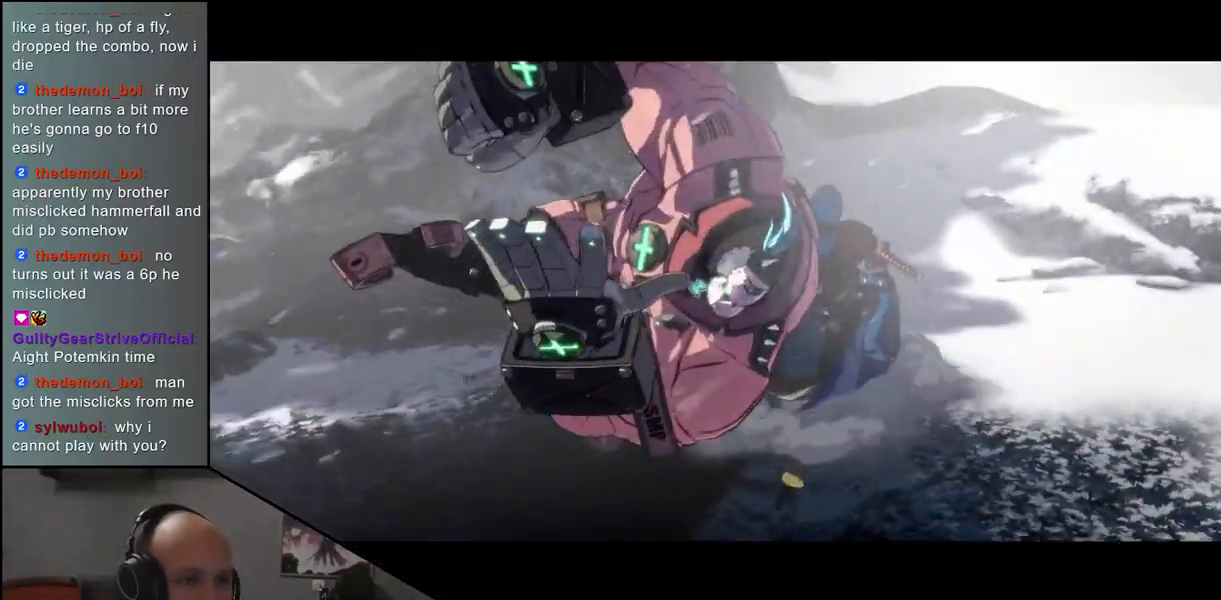
{"buttons": [], "left_stick": "center", "events": []}
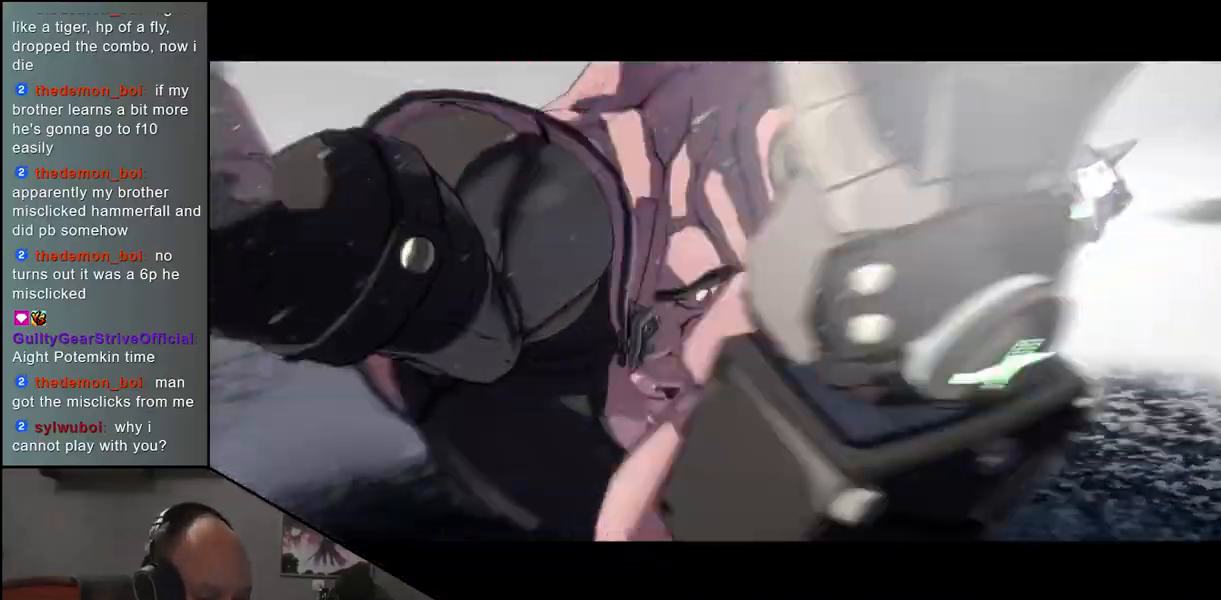
{"buttons": [], "left_stick": "center", "events": []}
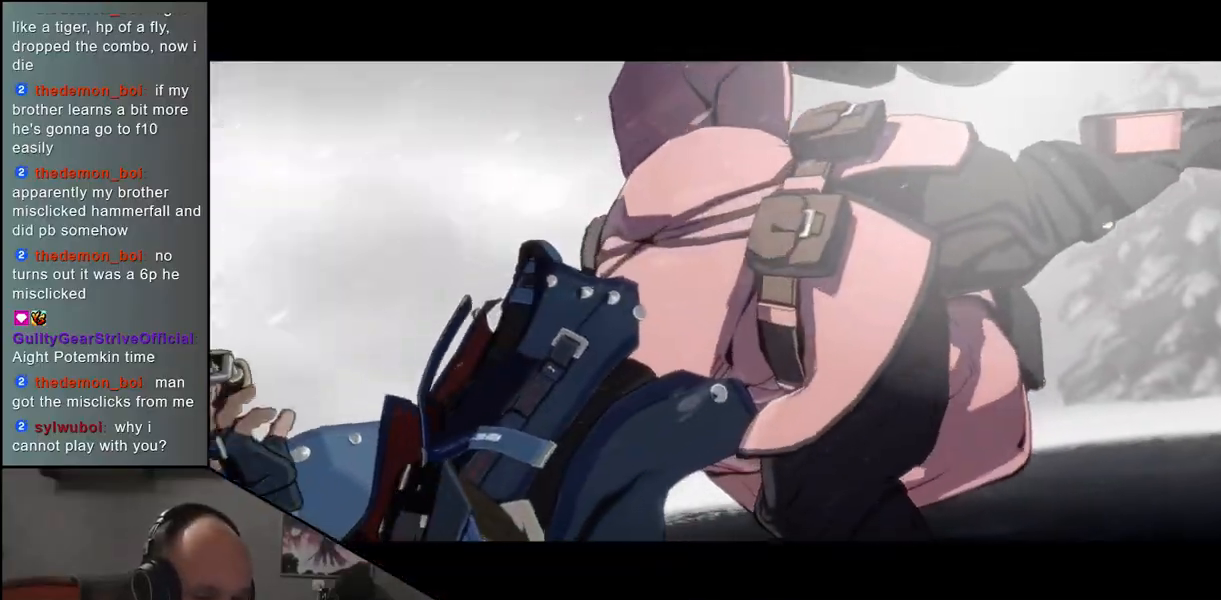
{"buttons": [], "left_stick": "center", "events": []}
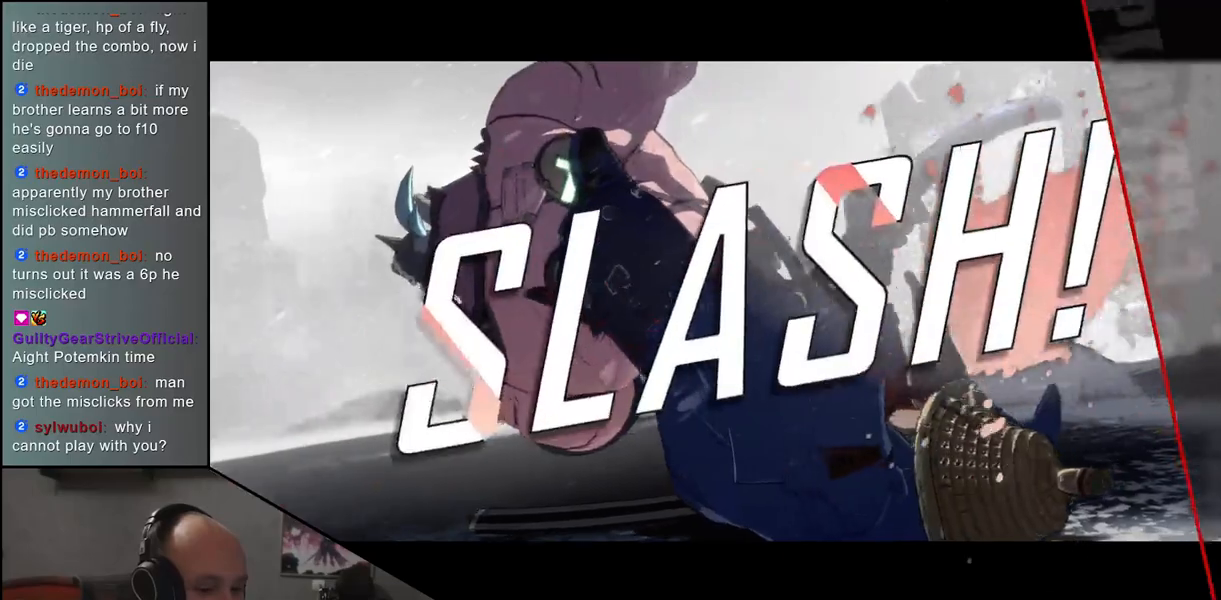
{"buttons": [], "left_stick": "center", "events": []}
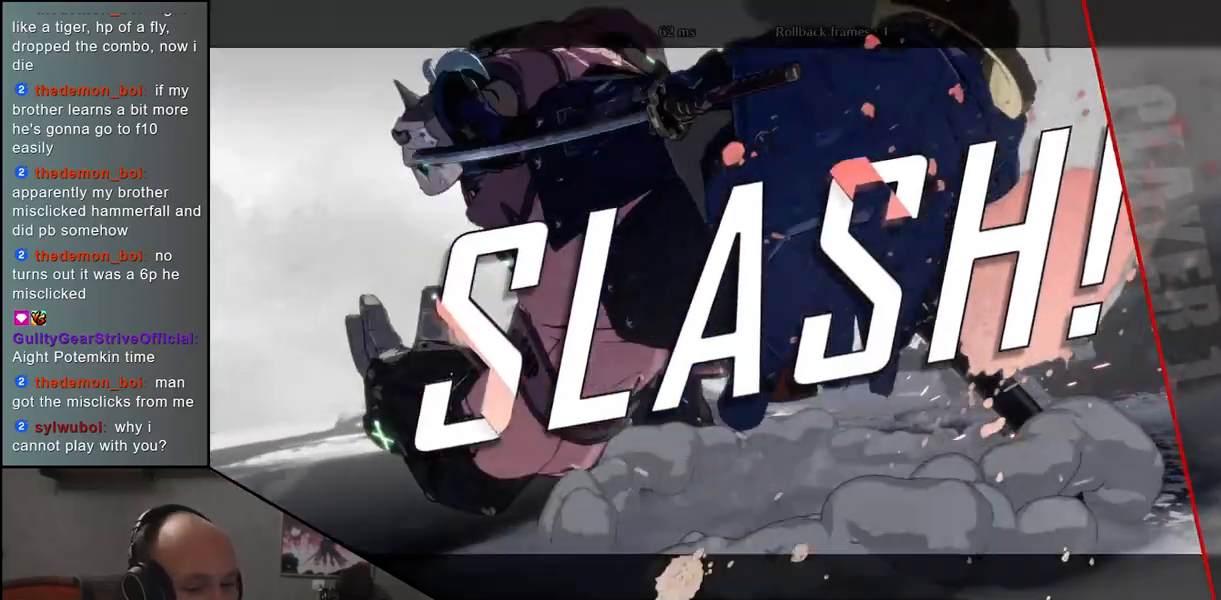
{"buttons": [], "left_stick": "left", "events": [[133, "left_stick", "left"]]}
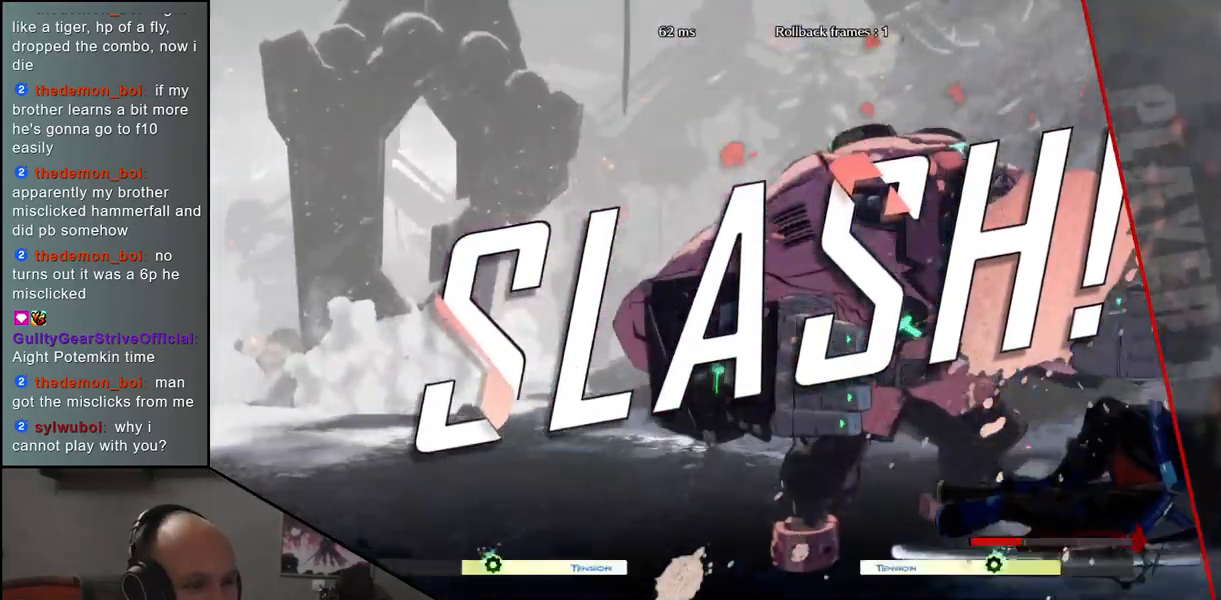
{"buttons": [], "left_stick": "left", "events": []}
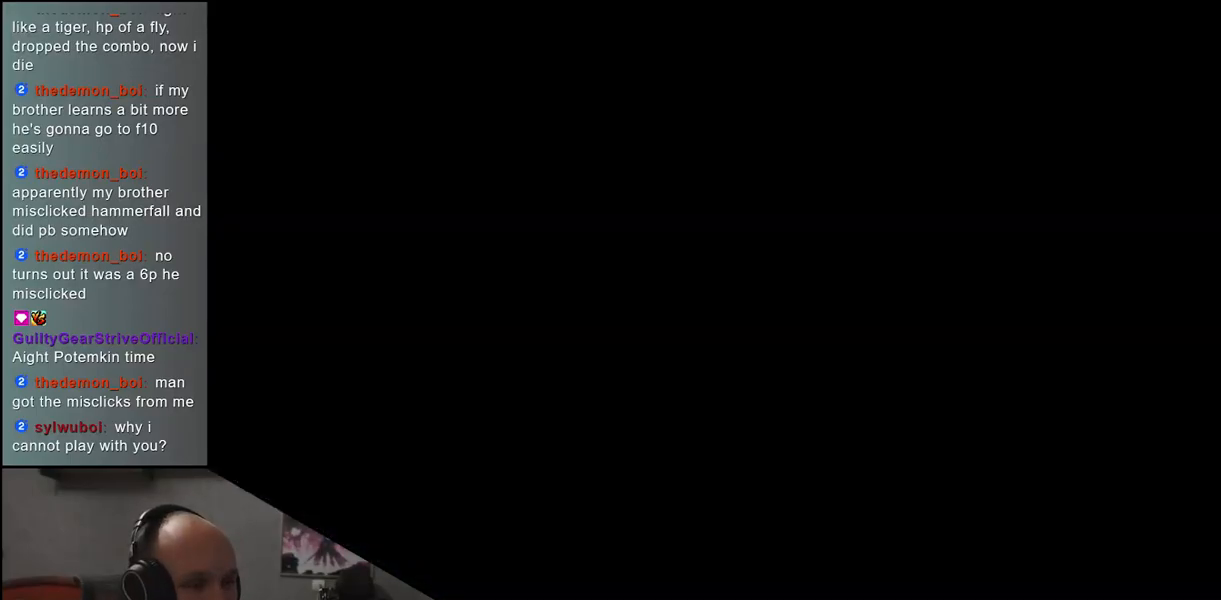
{"buttons": [], "left_stick": "left", "events": []}
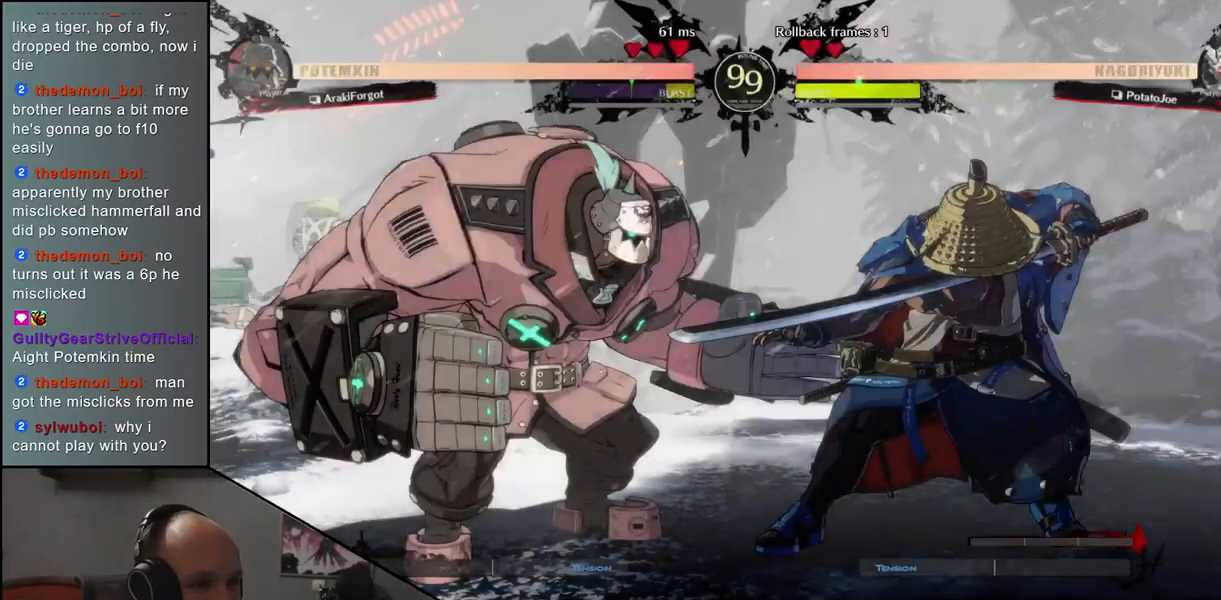
{"buttons": [], "left_stick": "left", "events": [[133, "left_stick", "center"], [233, "left_stick", "left"], [333, "TRIANGLE", "down"], [417, "TRIANGLE", "up"]]}
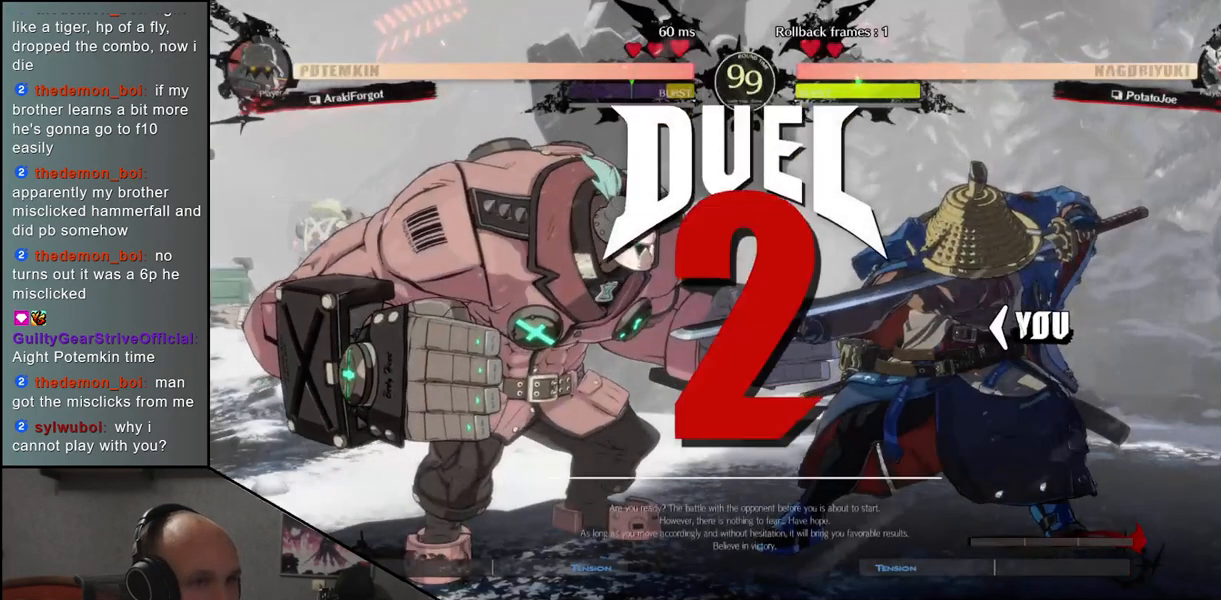
{"buttons": [], "left_stick": "left", "events": [[33, "TRIANGLE", "down"], [133, "TRIANGLE", "up"], [283, "TRIANGLE", "down"], [383, "TRIANGLE", "up"]]}
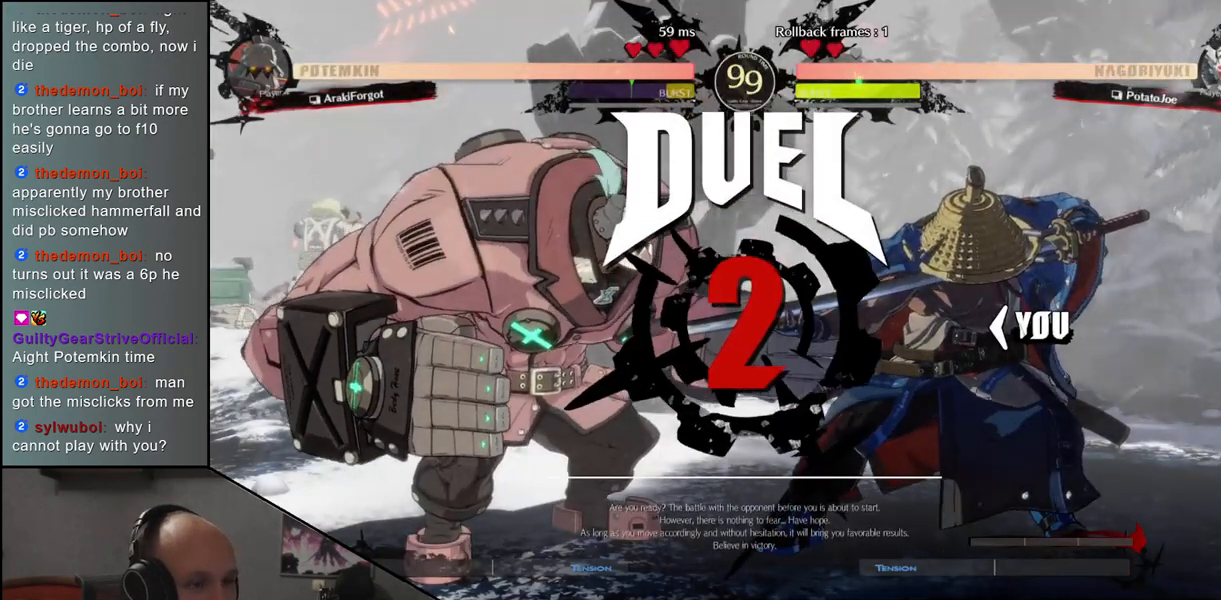
{"buttons": [], "left_stick": "left", "events": []}
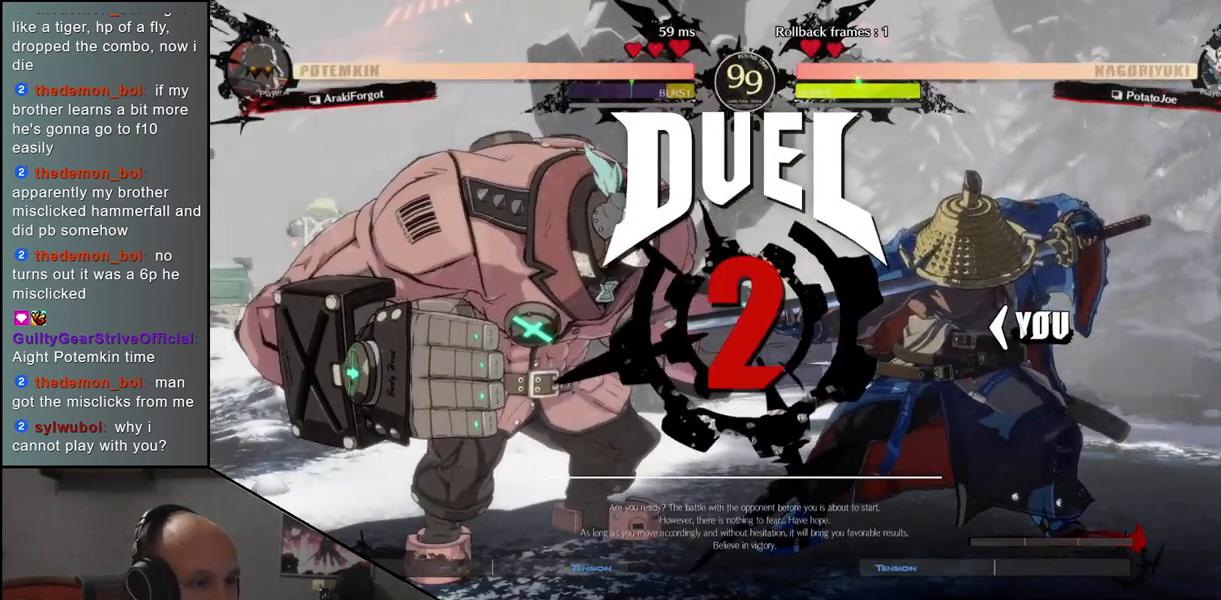
{"buttons": [], "left_stick": "left", "events": []}
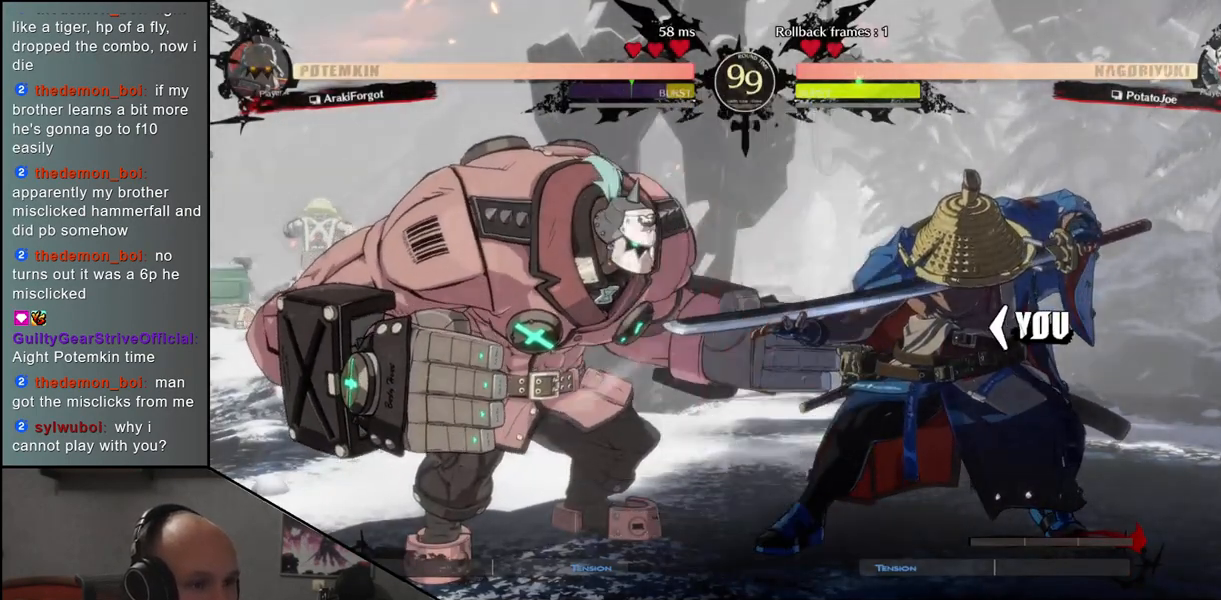
{"buttons": [], "left_stick": "right", "events": [[50, "left_stick", "right"]]}
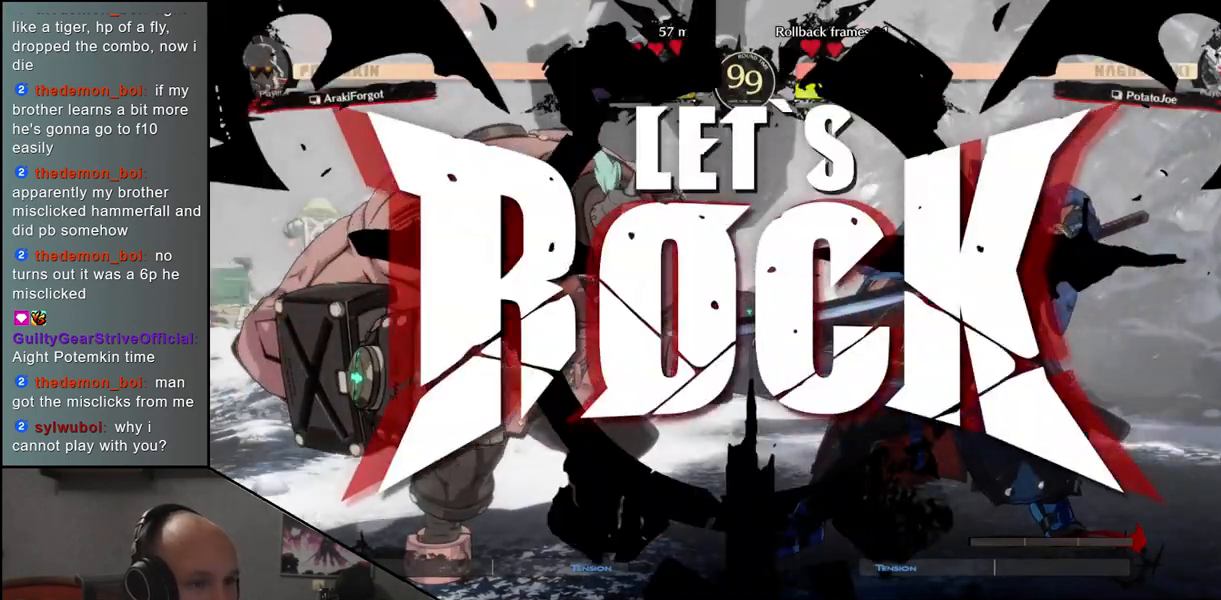
{"buttons": [], "left_stick": "down", "events": [[200, "CIRCLE", "down"], [283, "CIRCLE", "up"], [467, "left_stick", "down"]]}
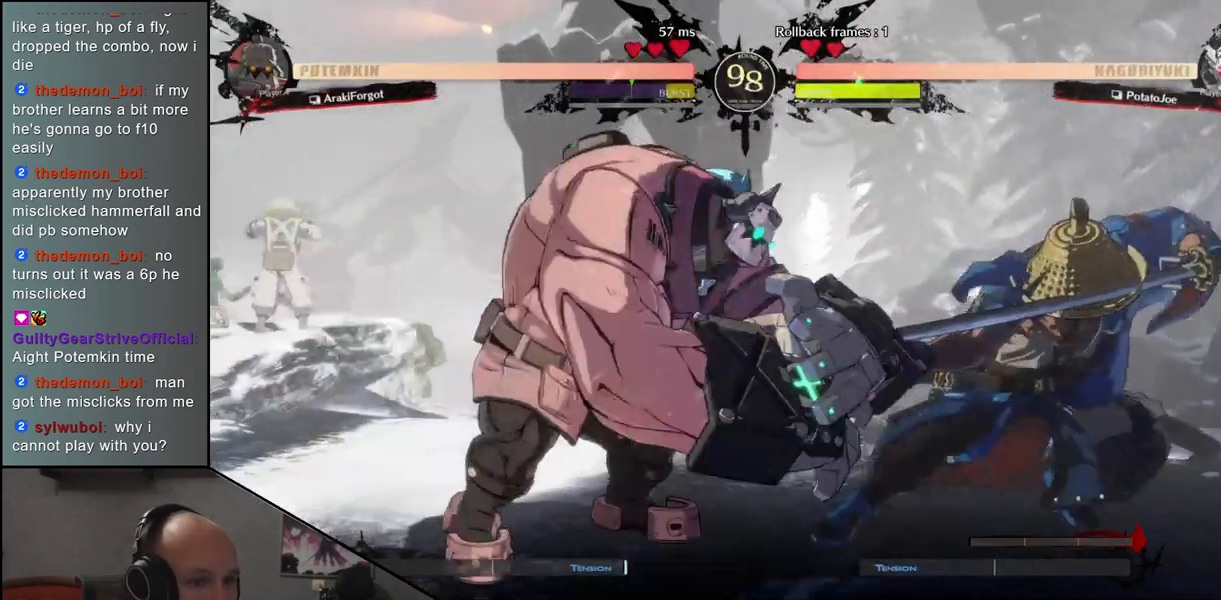
{"buttons": ["SQUARE"], "left_stick": "left", "events": [[33, "left_stick", "left"], [50, "SQUARE", "down"]]}
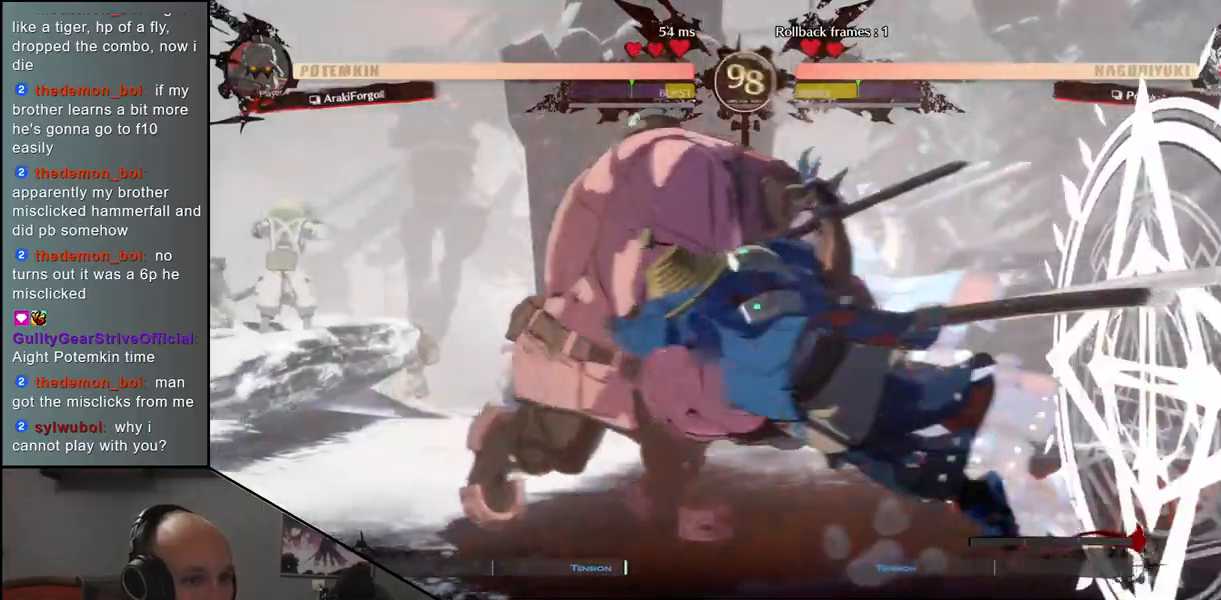
{"buttons": [], "left_stick": "center", "events": [[17, "SQUARE", "up"], [117, "left_stick", "center"], [217, "R1", "down"], [283, "R1", "up"], [383, "R1", "down"], [467, "R1", "up"]]}
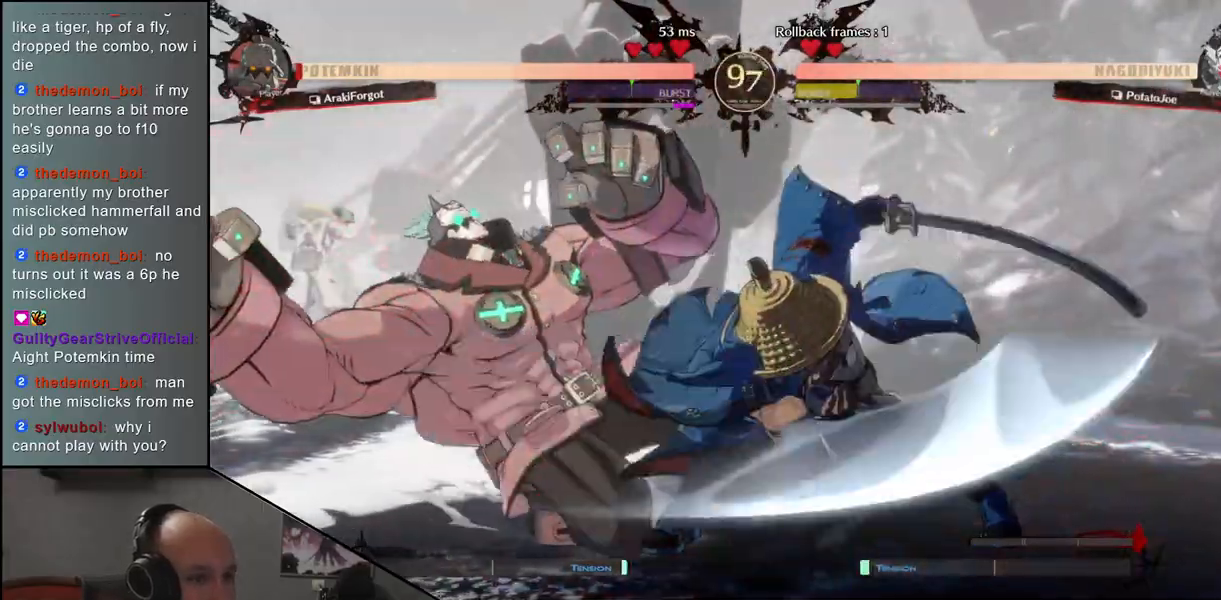
{"buttons": ["R1"], "left_stick": "center", "events": [[50, "R1", "down"], [133, "R1", "up"], [250, "R1", "down"], [300, "R1", "up"], [433, "R1", "down"]]}